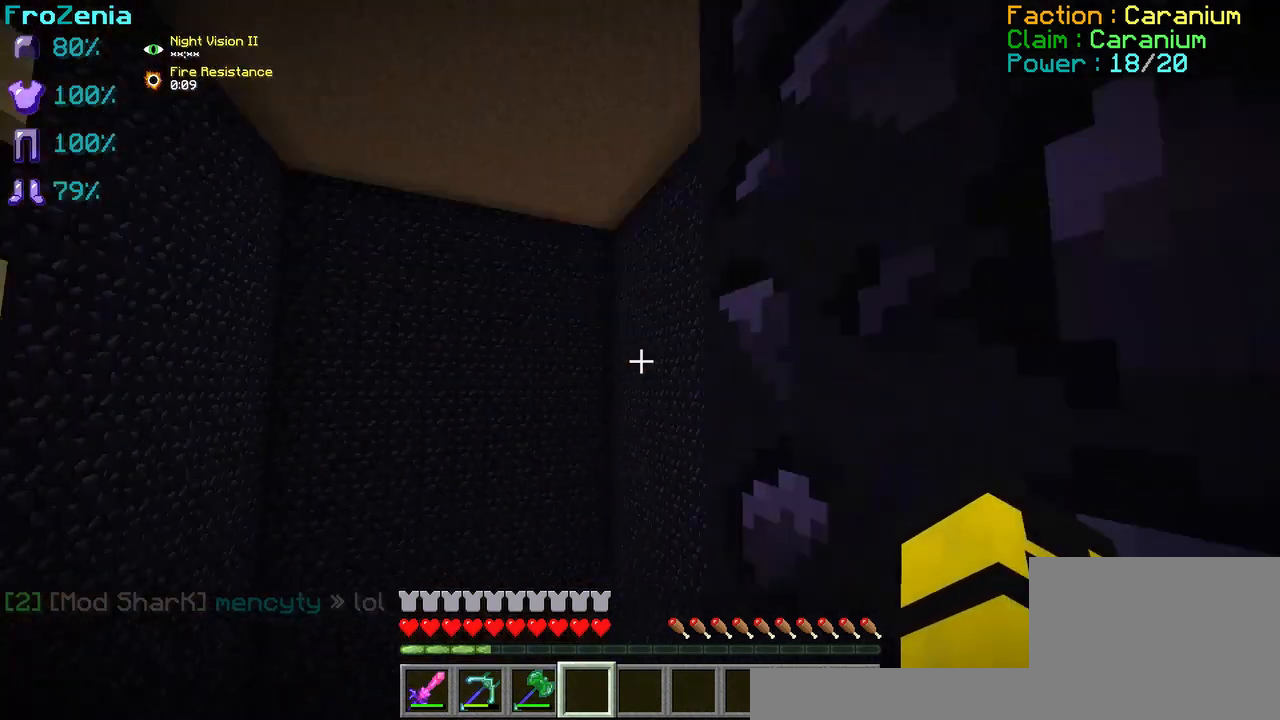
Gameplay with keyboard; each line is a JSON object with the keys held at the frame after it. "events" lists presses ("down") and releases ("up") of "d", "q", "s" and "z" between this image and that frame as [ms after this image, input, new state], when the widget could be followed in between. No other keys are recorded. Mouse input is not recorded.
{"keys": [], "events": [[42, "d", "down"], [292, "d", "up"]]}
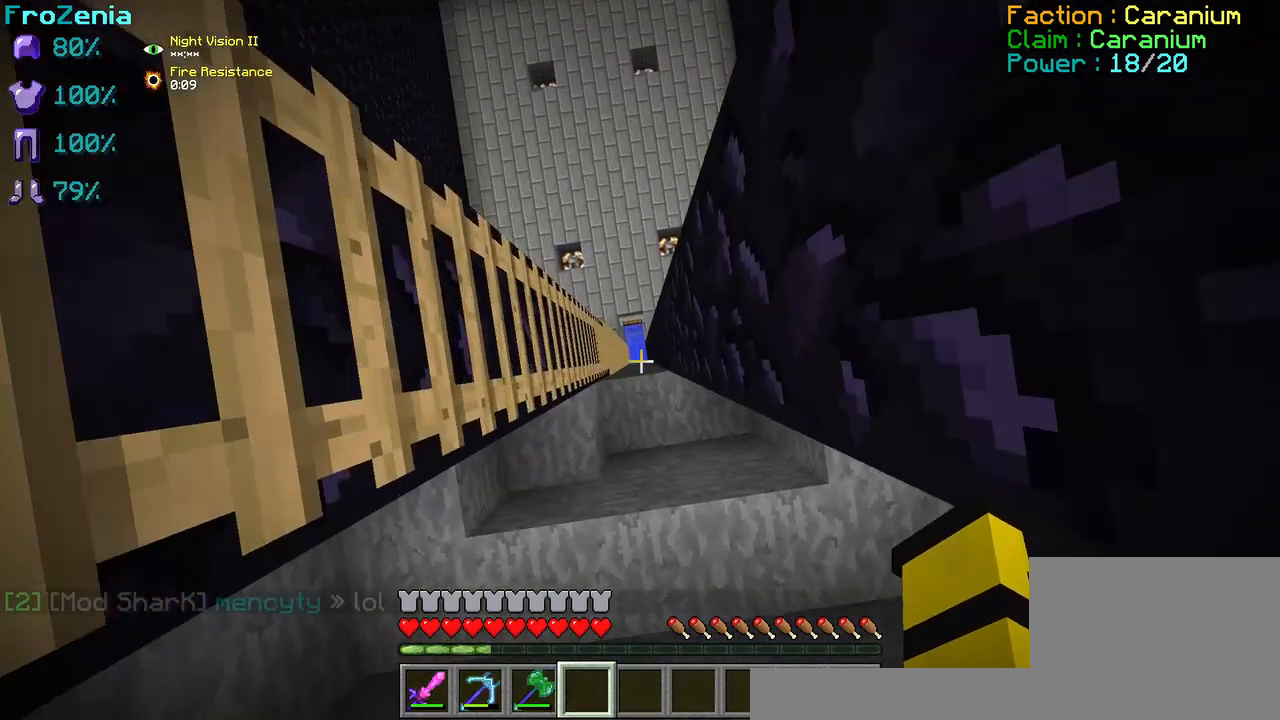
{"keys": [], "events": []}
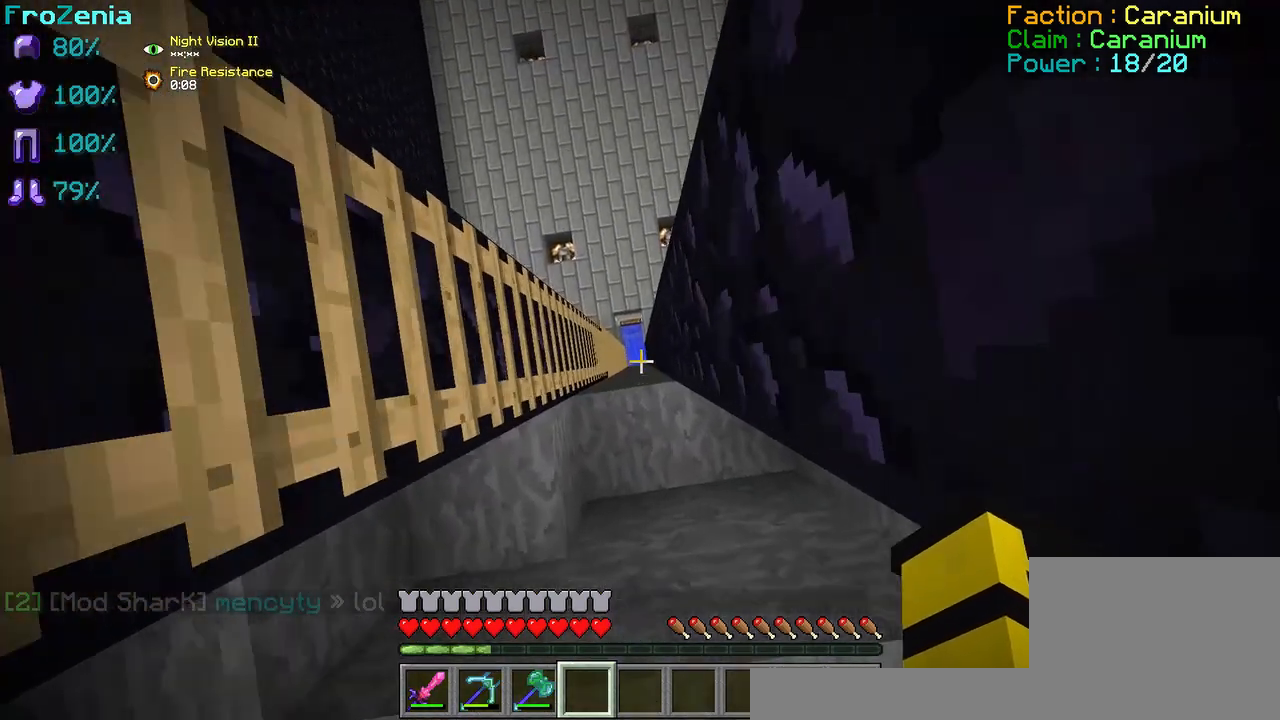
{"keys": [], "events": []}
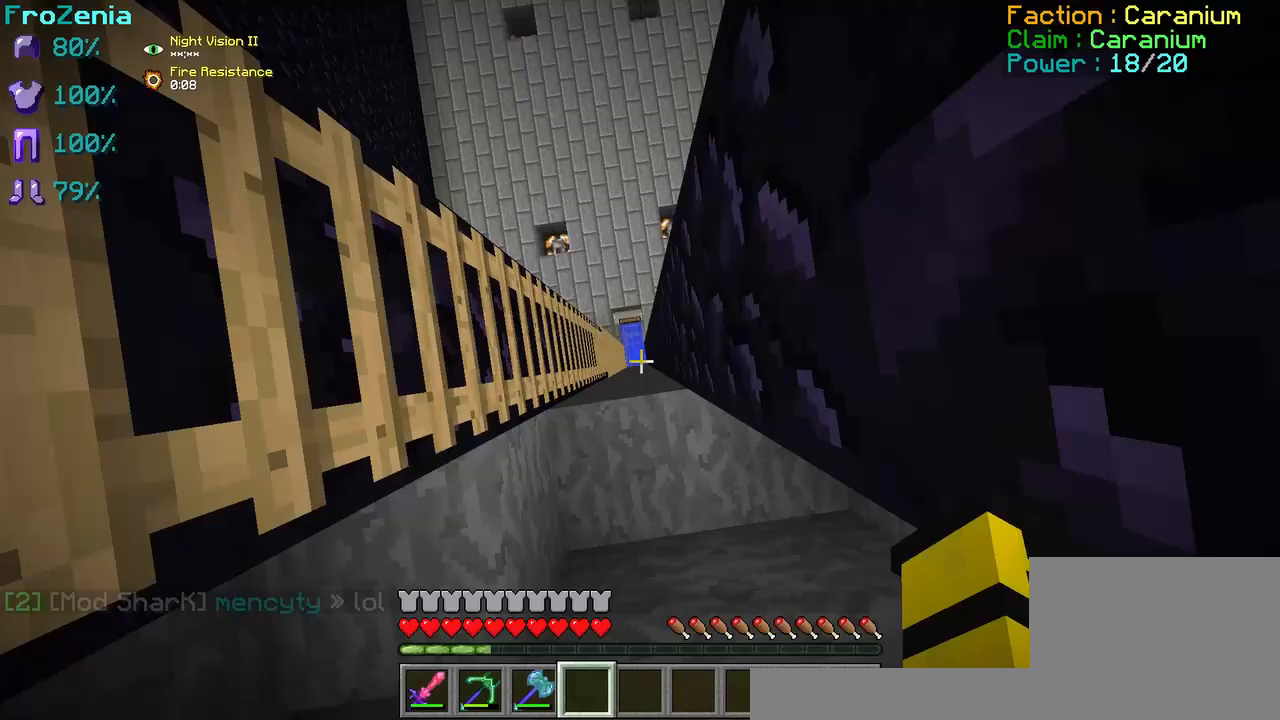
{"keys": [], "events": []}
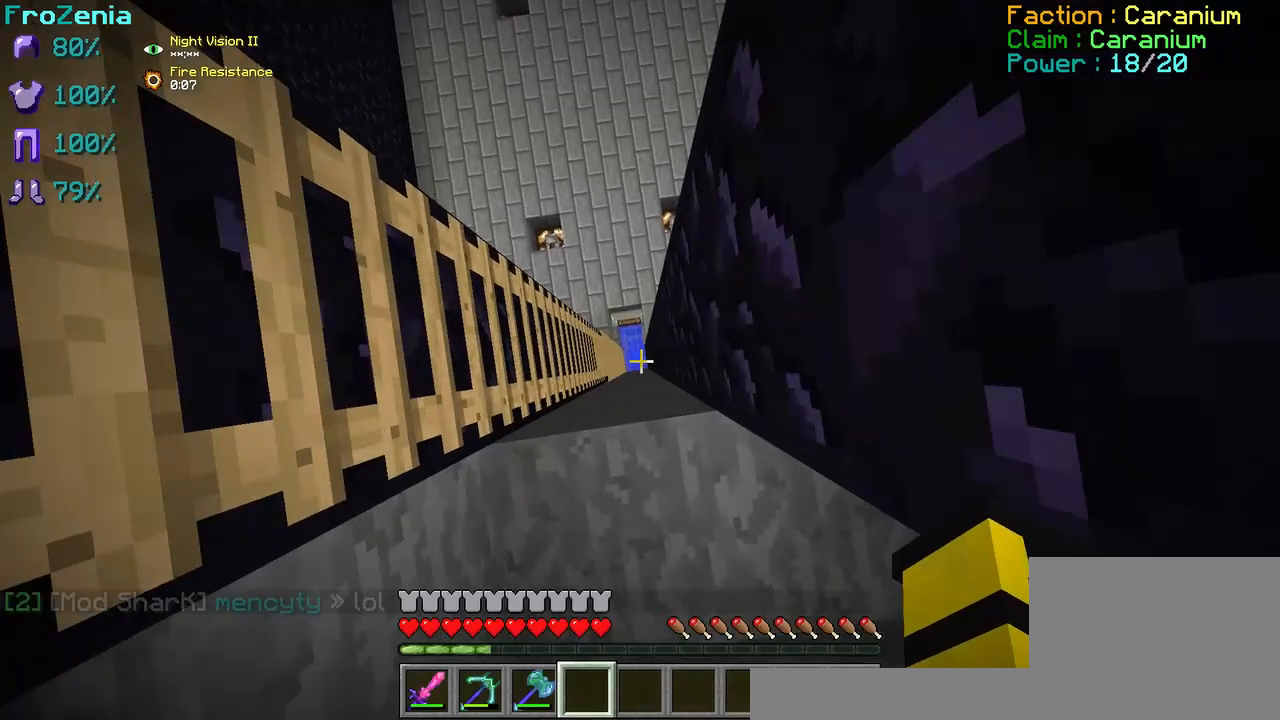
{"keys": [], "events": []}
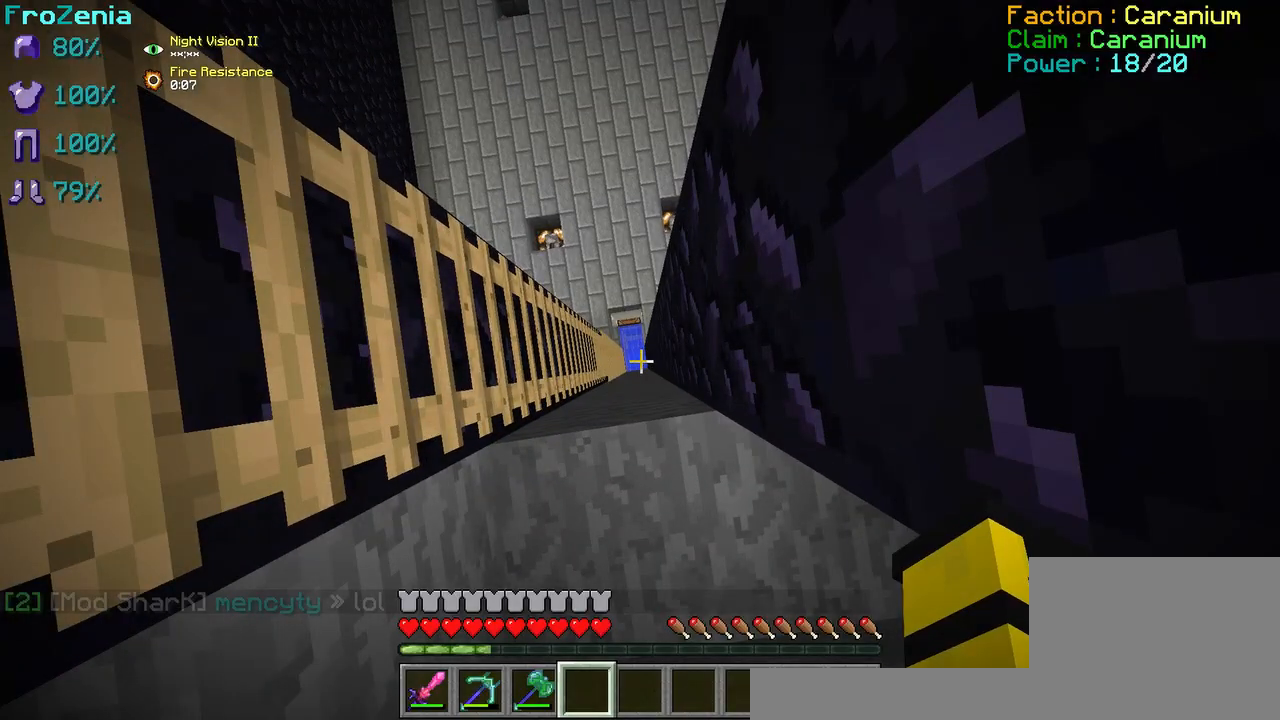
{"keys": [], "events": []}
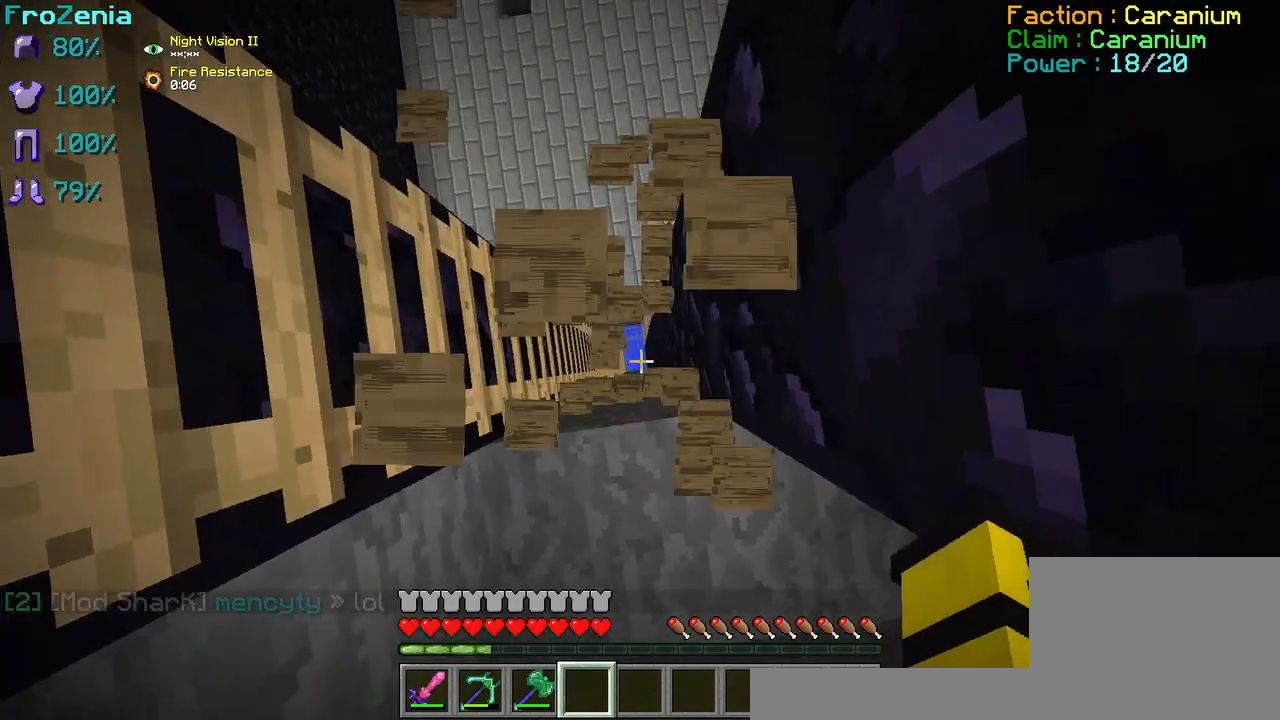
{"keys": [], "events": [[125, "z", "down"], [292, "z", "up"]]}
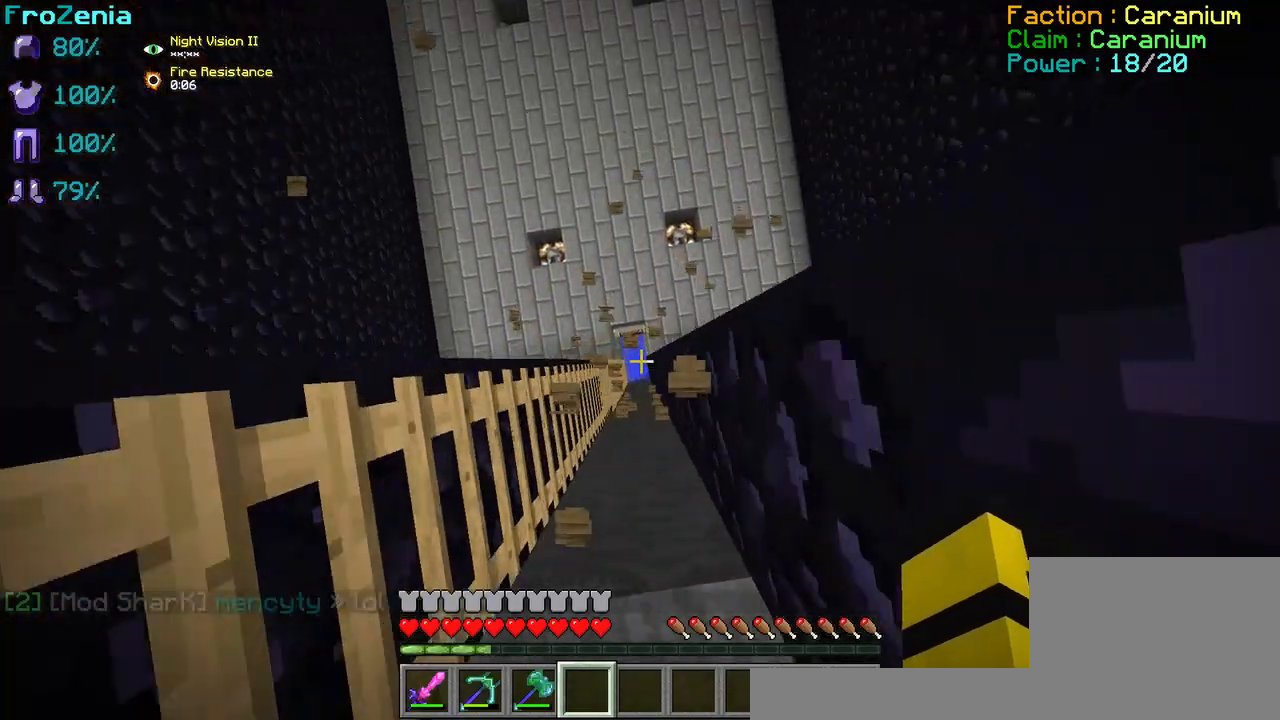
{"keys": [], "events": [[125, "s", "down"], [417, "s", "up"]]}
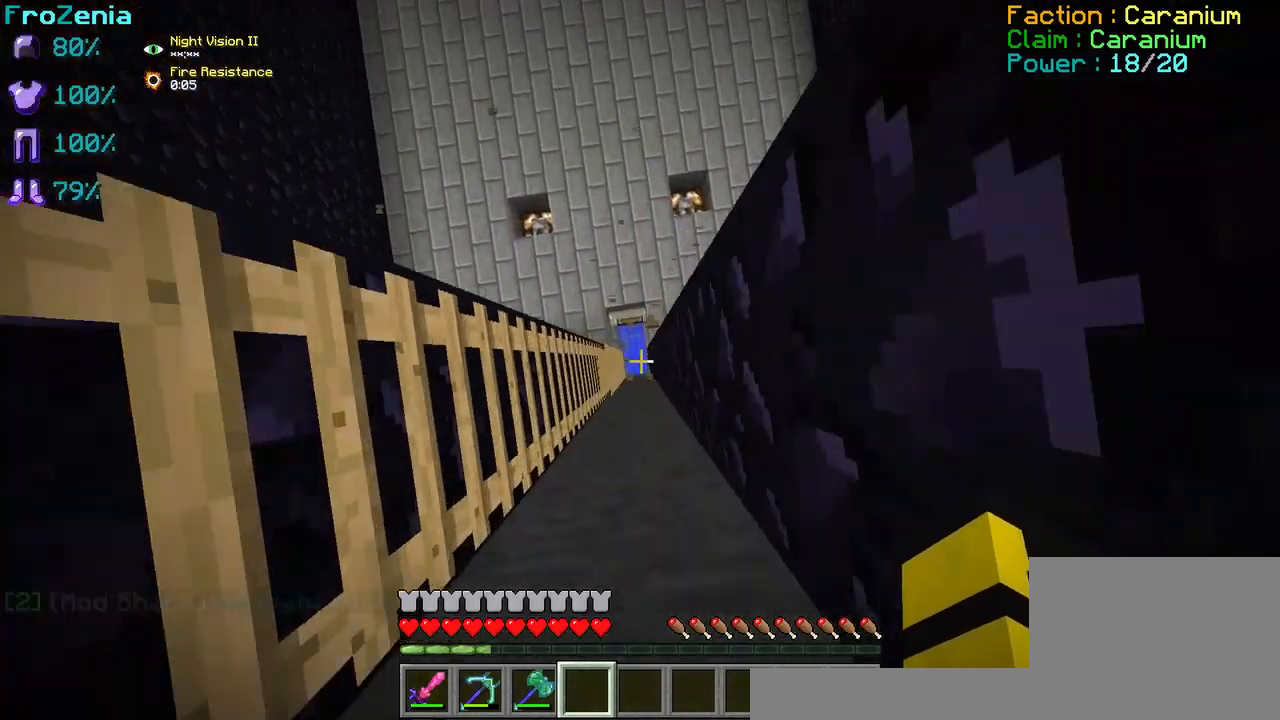
{"keys": [], "events": []}
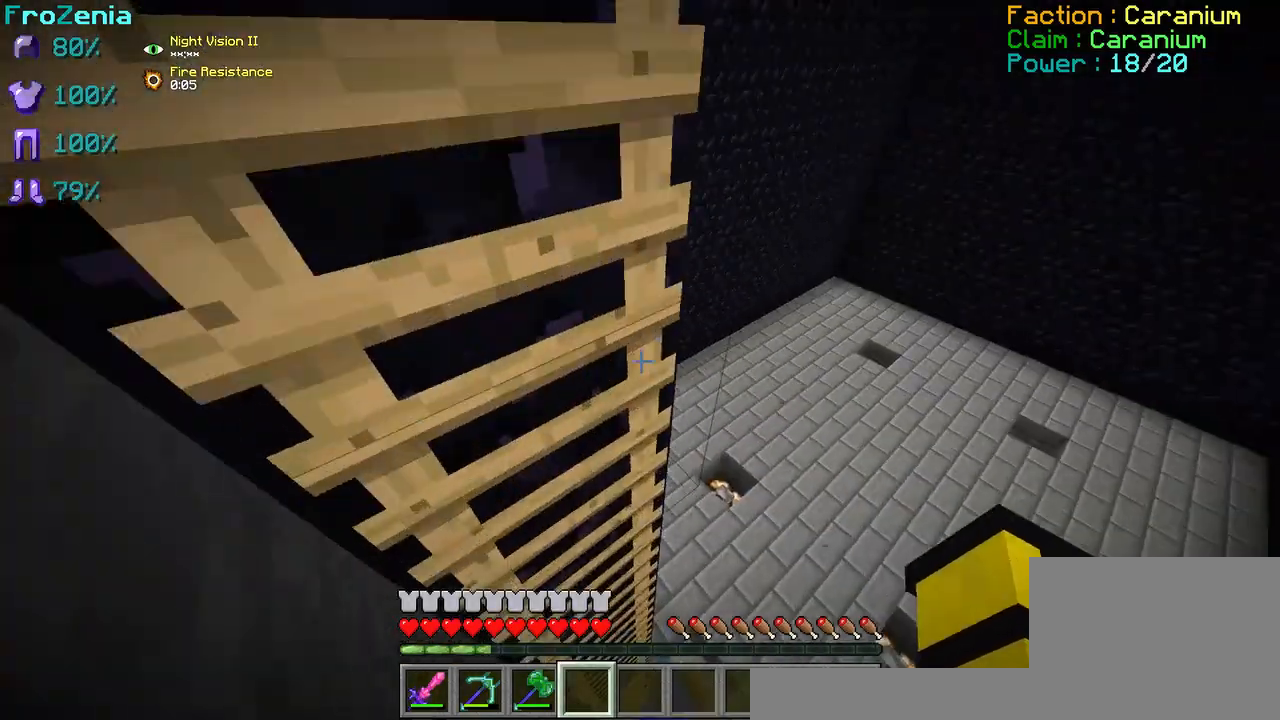
{"keys": [], "events": []}
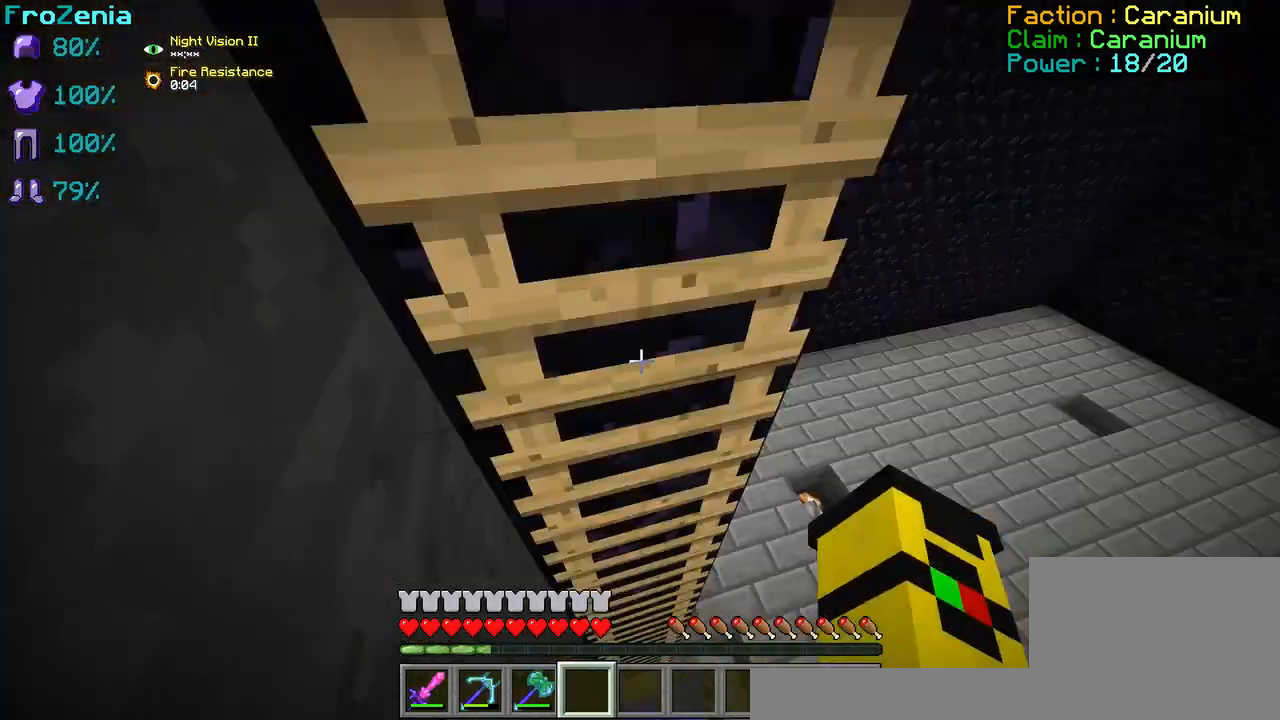
{"keys": [], "events": []}
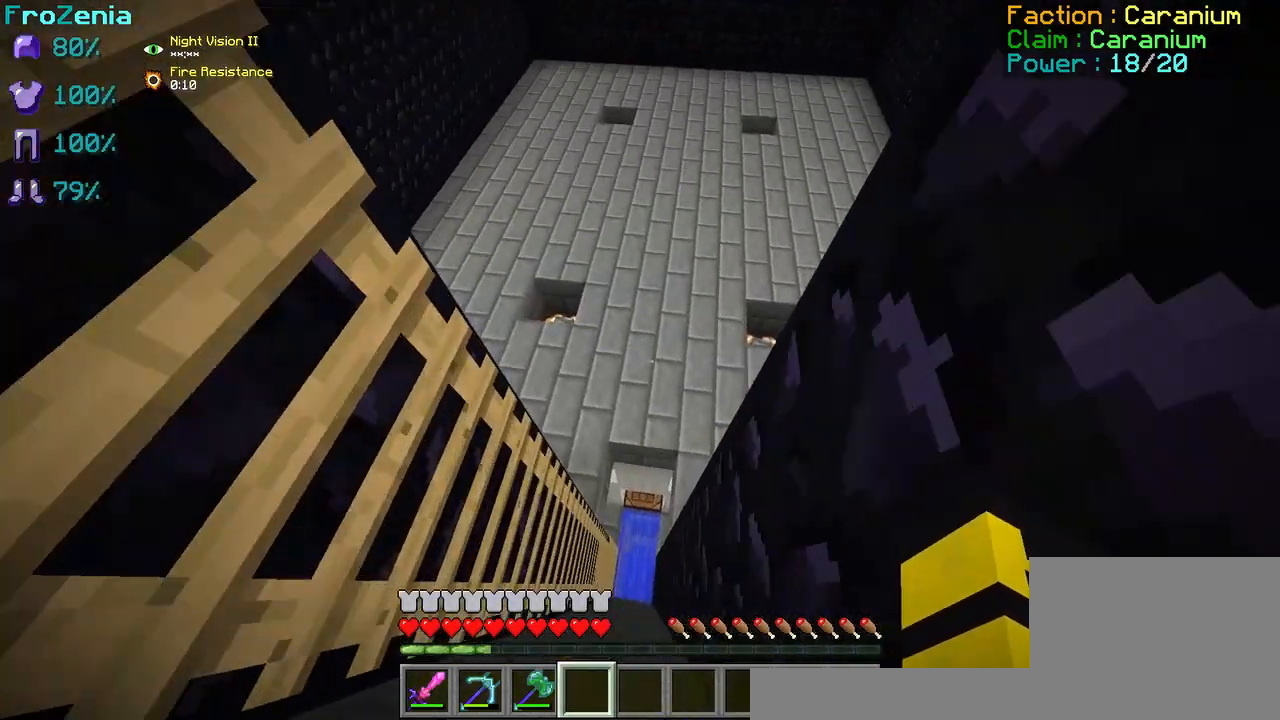
{"keys": [], "events": []}
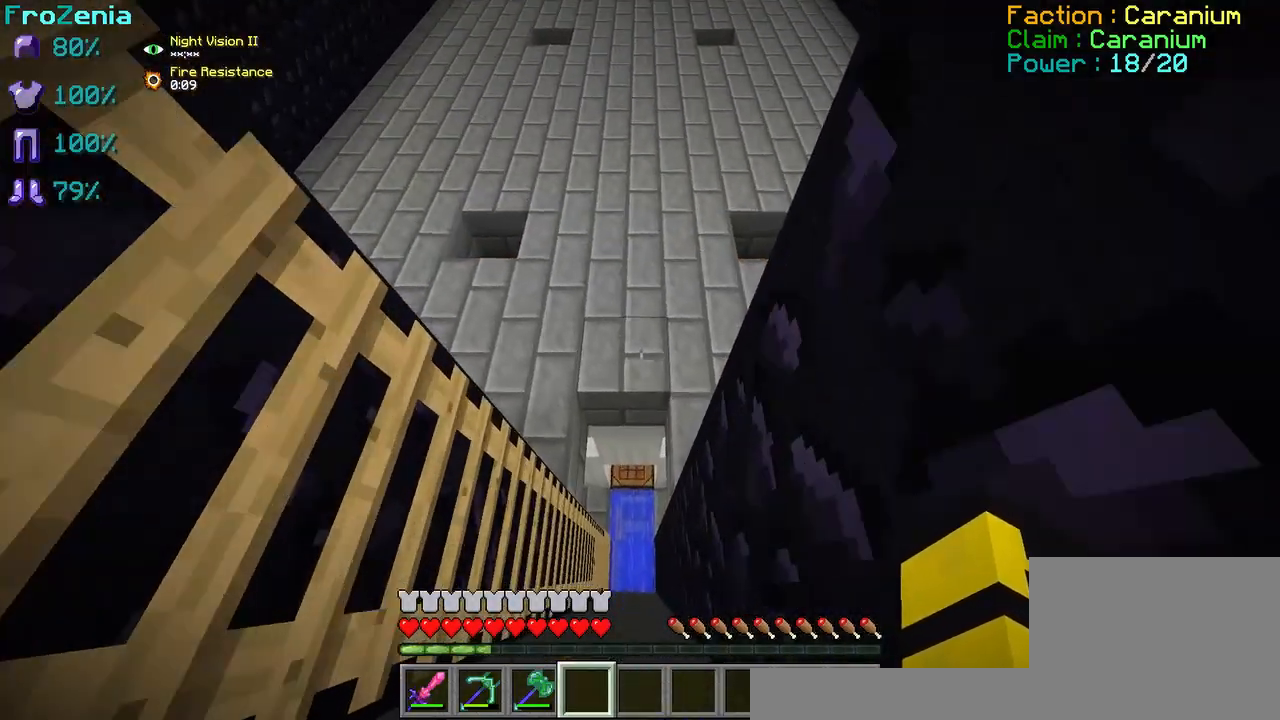
{"keys": [], "events": []}
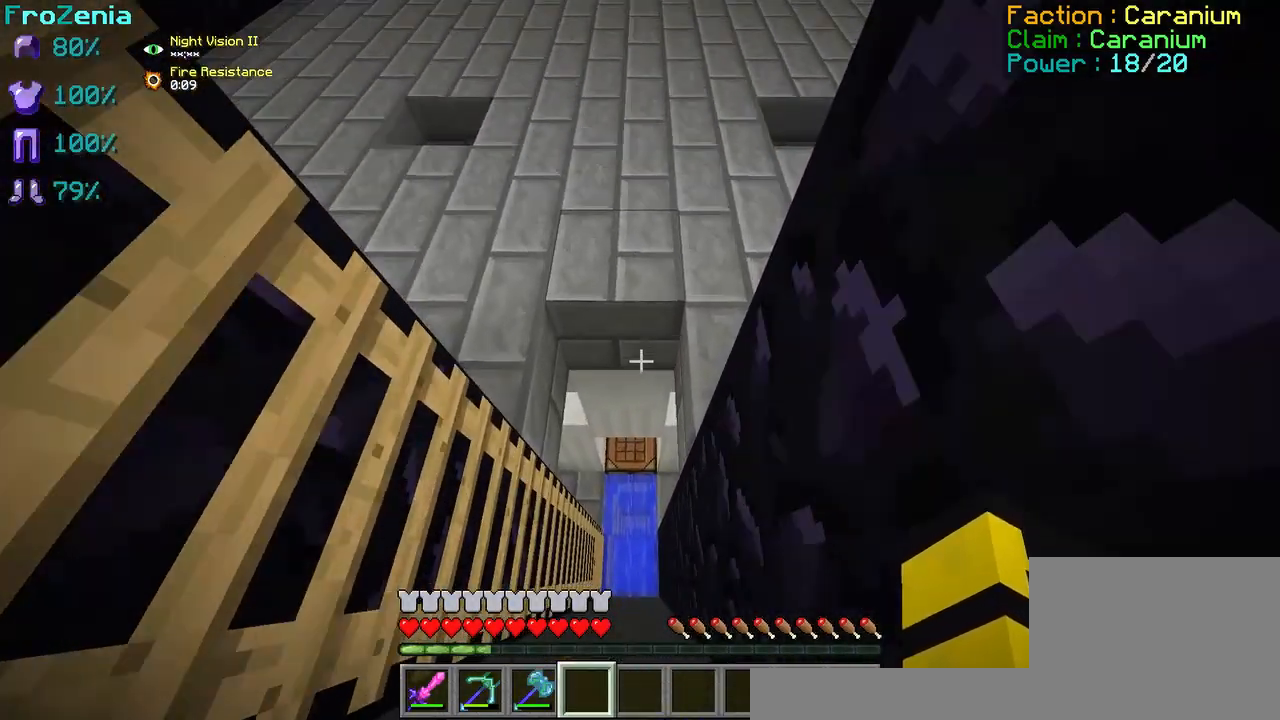
{"keys": [], "events": []}
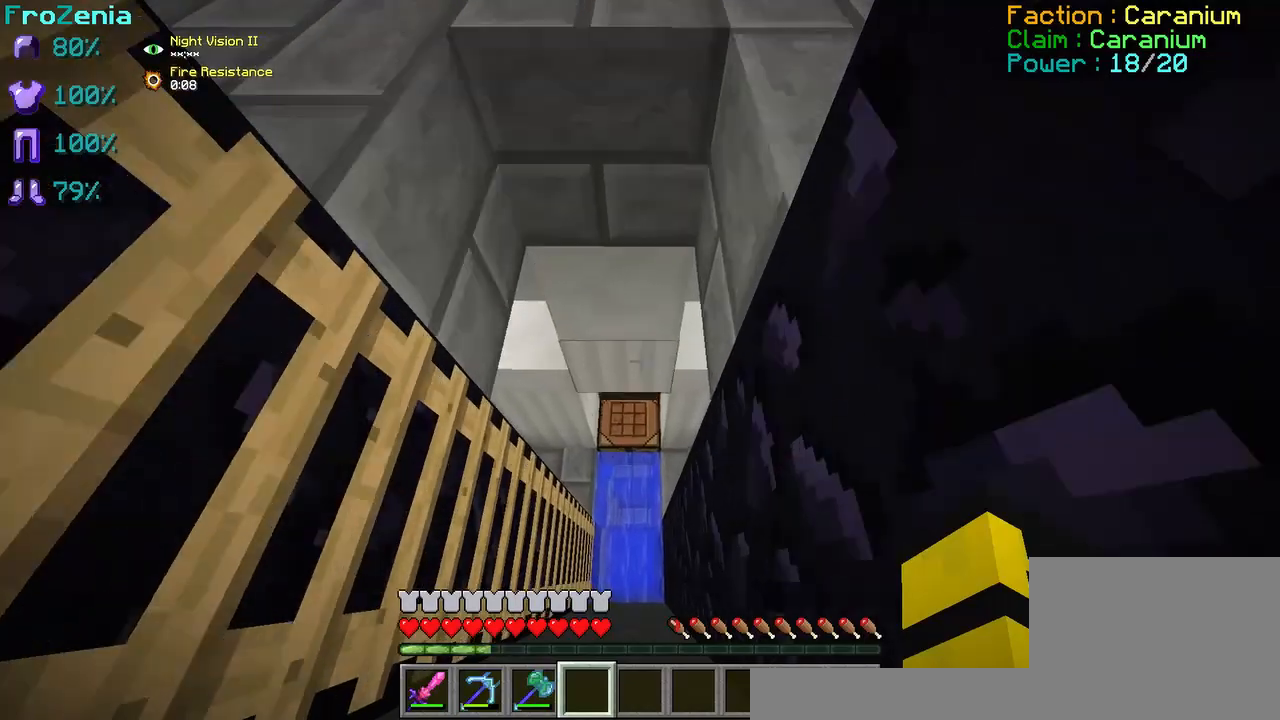
{"keys": [], "events": []}
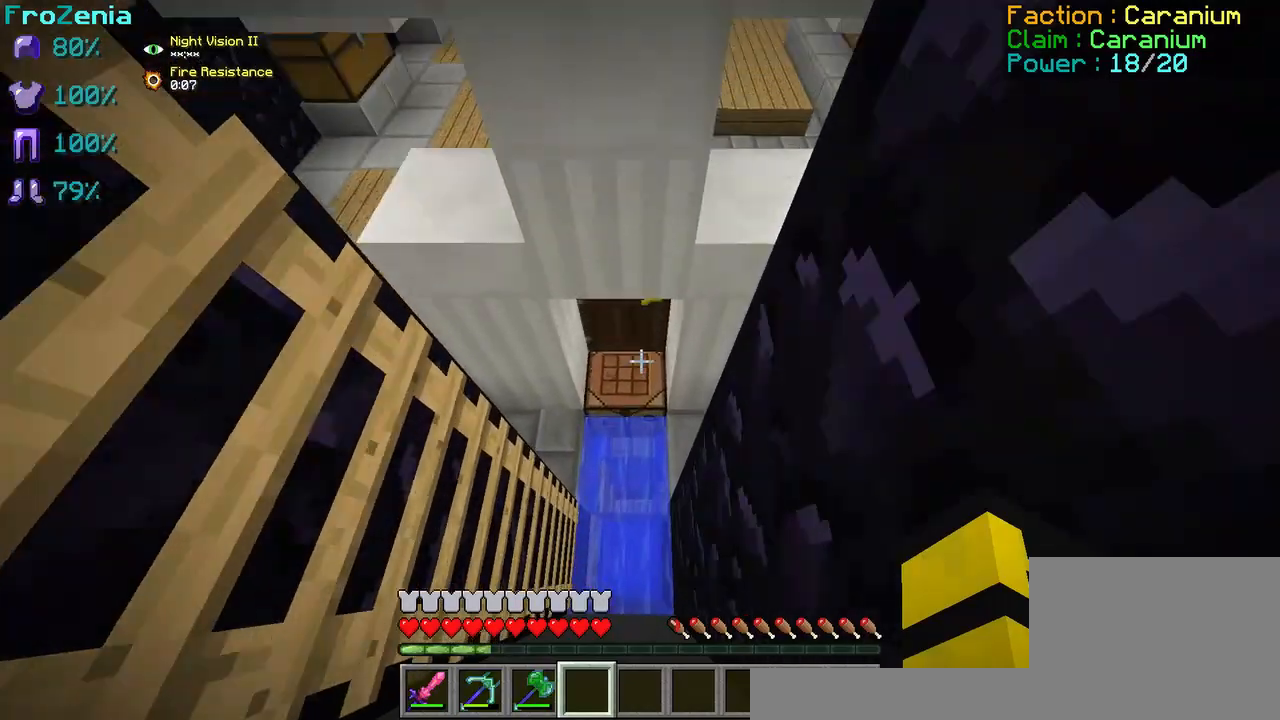
{"keys": [], "events": []}
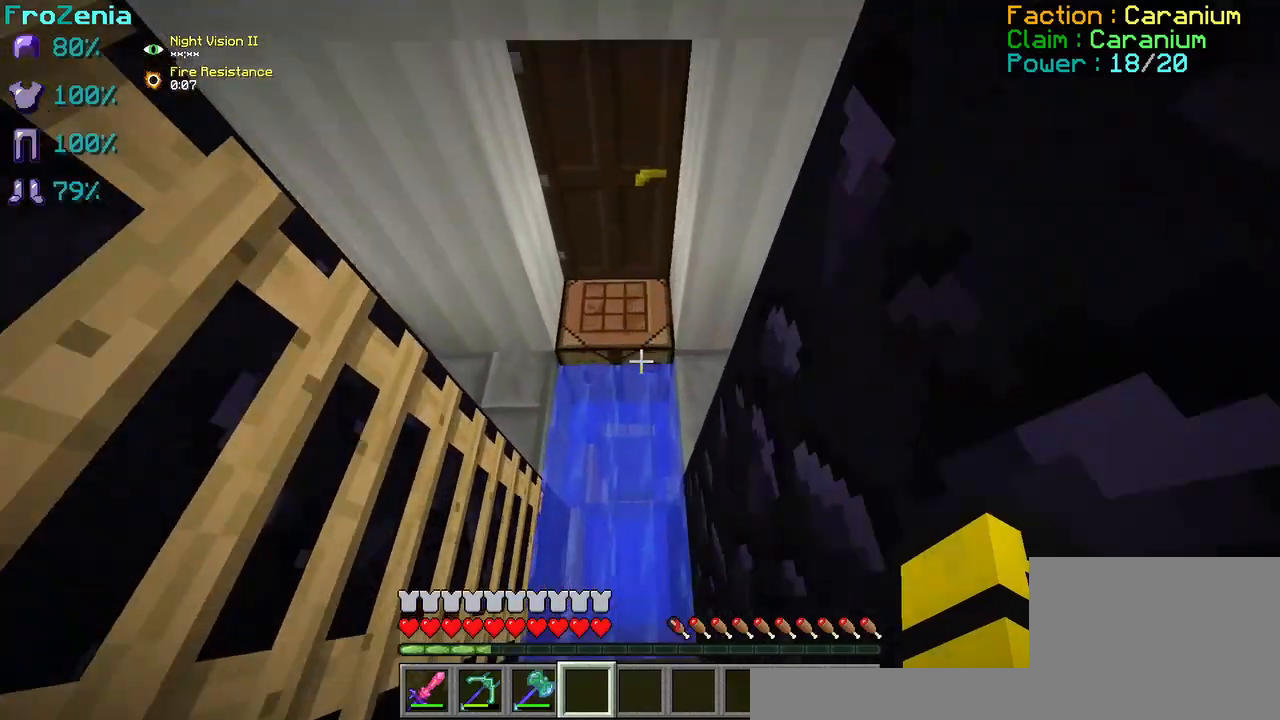
{"keys": ["z"], "events": [[458, "z", "down"]]}
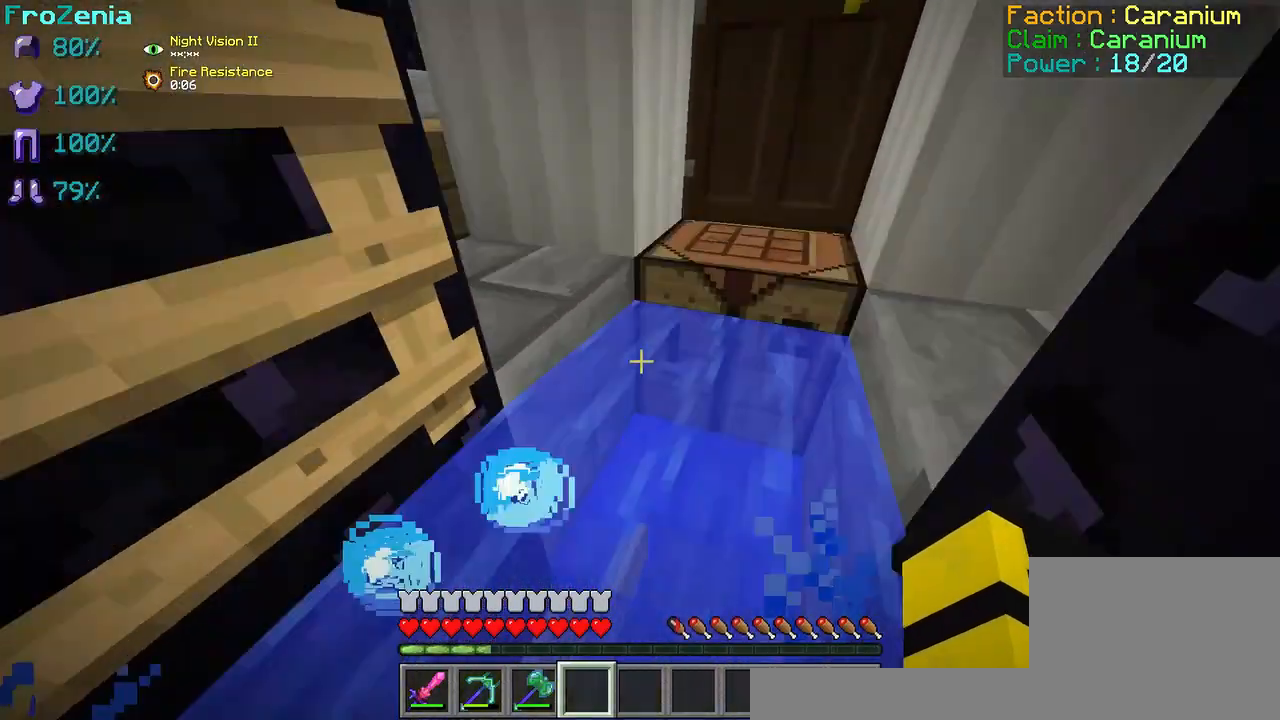
{"keys": ["q", "z"], "events": [[292, "q", "down"]]}
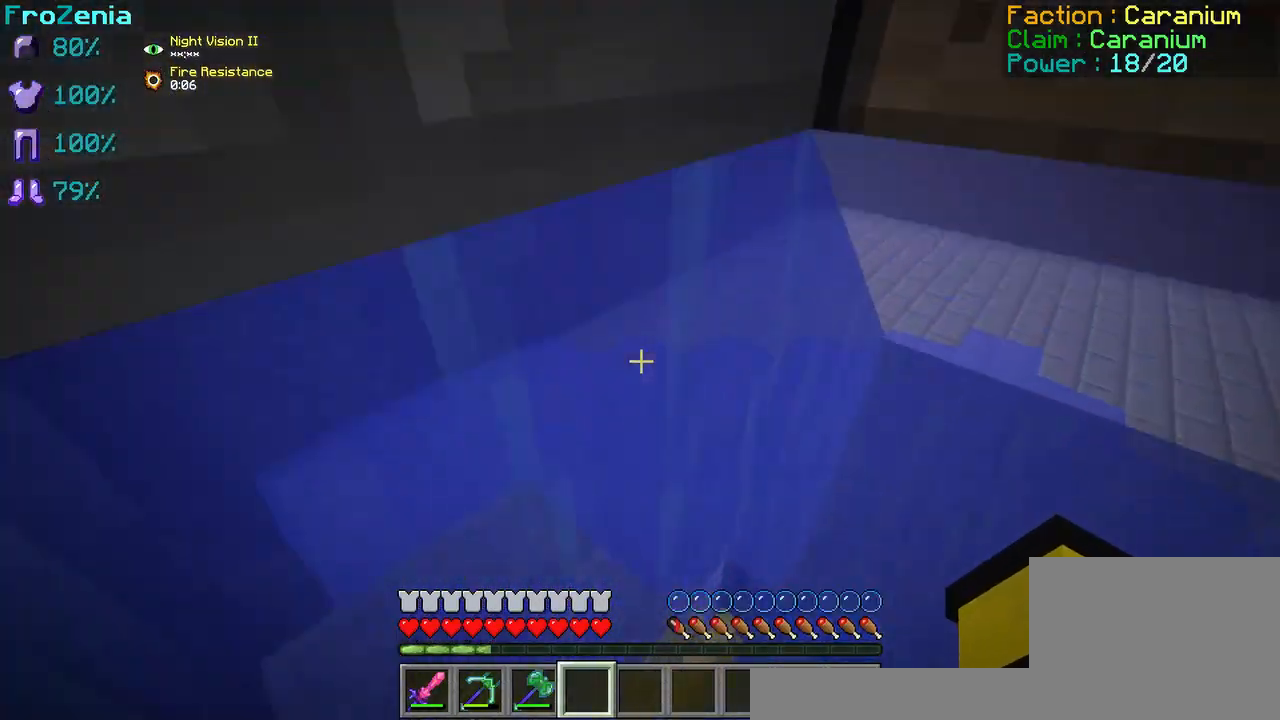
{"keys": ["z"], "events": [[125, "q", "up"]]}
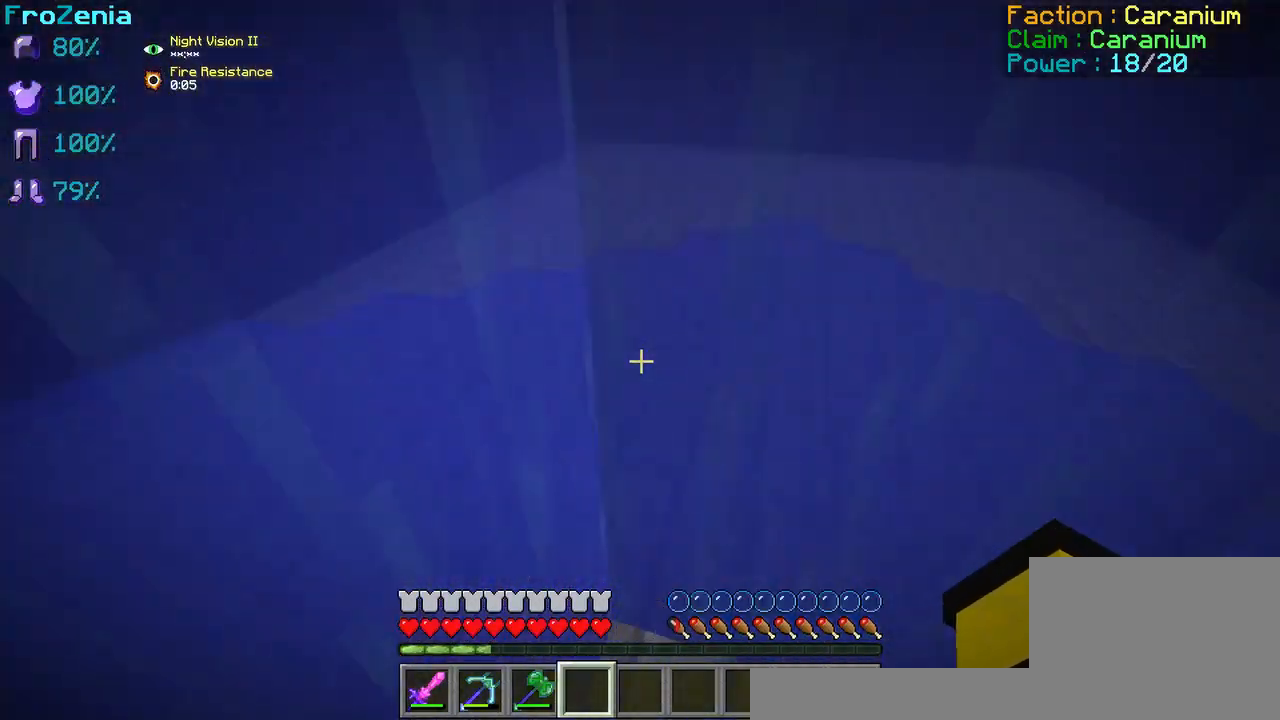
{"keys": ["z"], "events": []}